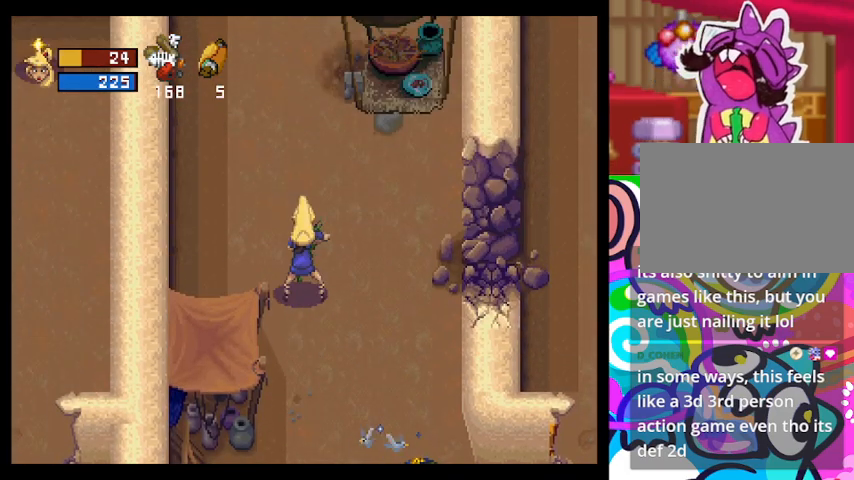
Gameplay with a controller (PlayStation layout); each line is a JSON object with the inputs held at the frame after it. "events" lists button and stick changes between this image and that frame as [ms after this image, input, new state], when the widget could be followed in between. Not read: right_stick.
{"buttons": [], "left_stick": "up", "events": [[33, "left_stick", "down"], [433, "left_stick", "up"]]}
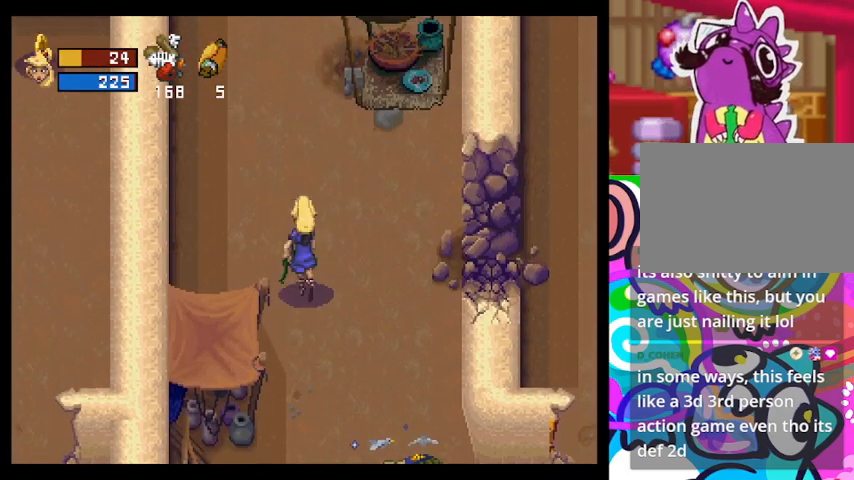
{"buttons": [], "left_stick": "up", "events": []}
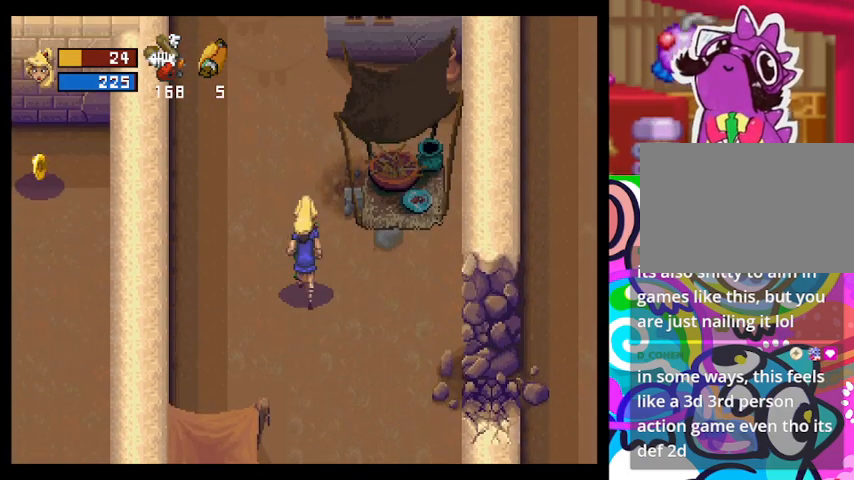
{"buttons": ["SQUARE"], "left_stick": "right", "events": [[267, "left_stick", "up-right"], [367, "left_stick", "right"], [433, "SQUARE", "down"]]}
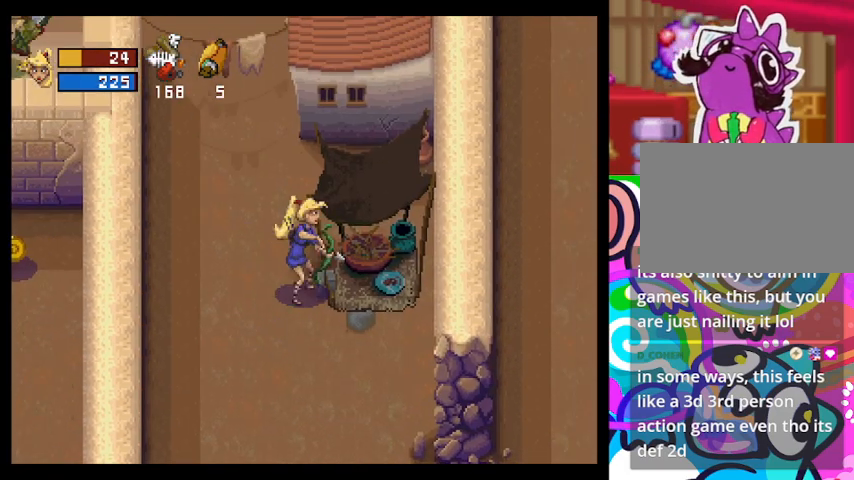
{"buttons": [], "left_stick": "right", "events": [[100, "SQUARE", "up"]]}
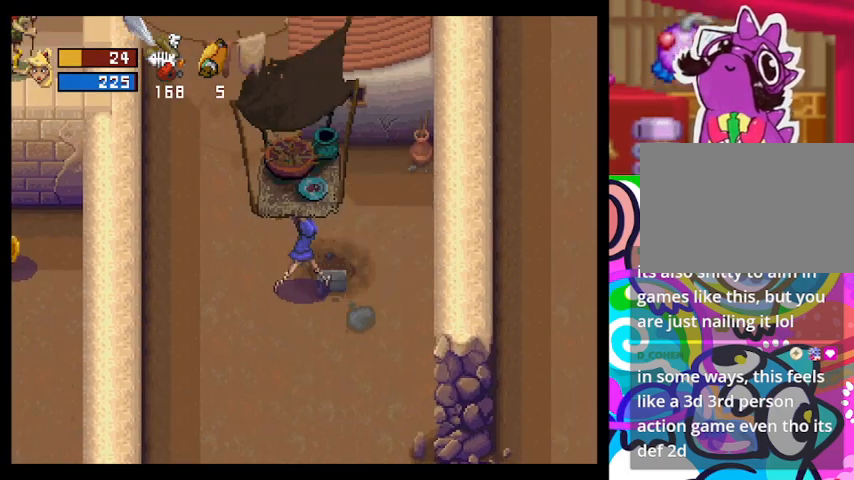
{"buttons": ["SQUARE"], "left_stick": "down-left", "events": [[233, "left_stick", "down-left"], [400, "SQUARE", "down"]]}
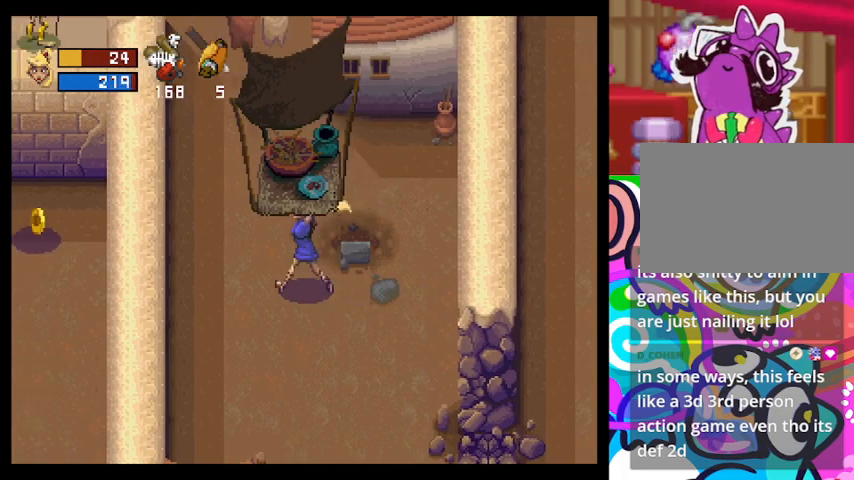
{"buttons": [], "left_stick": "down-left", "events": [[67, "SQUARE", "up"], [233, "left_stick", "center"], [400, "left_stick", "down-left"]]}
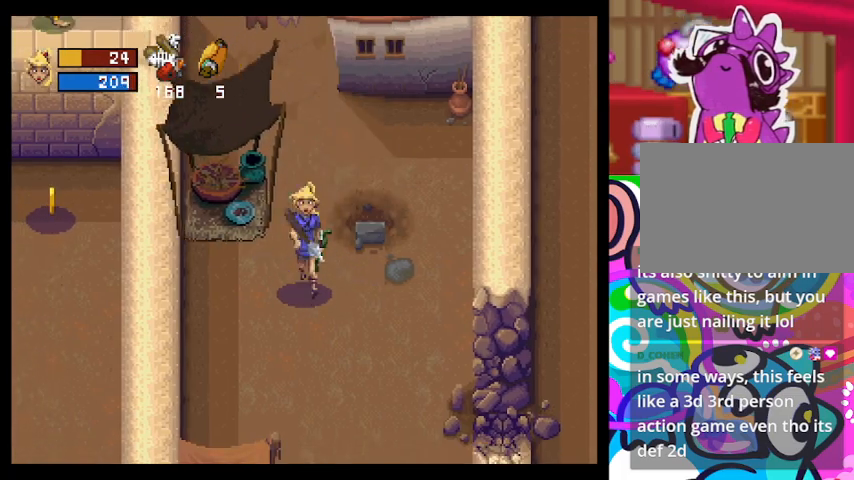
{"buttons": [], "left_stick": "down-left", "events": []}
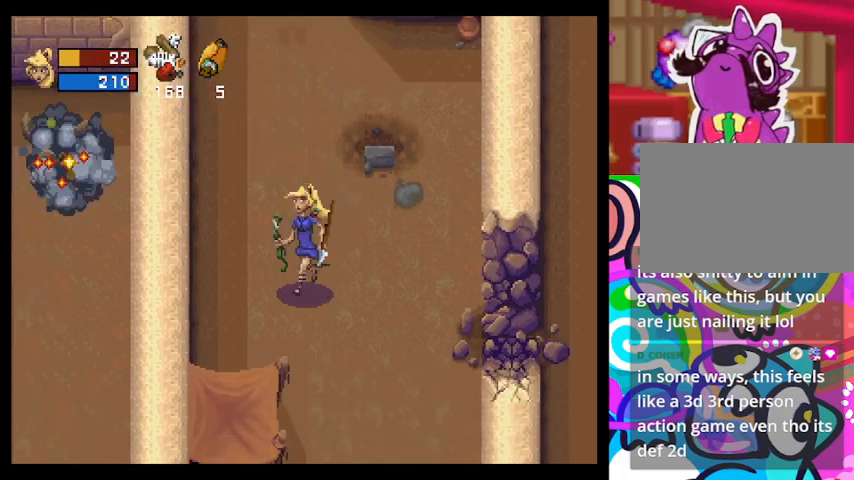
{"buttons": [], "left_stick": "down", "events": [[100, "left_stick", "down"]]}
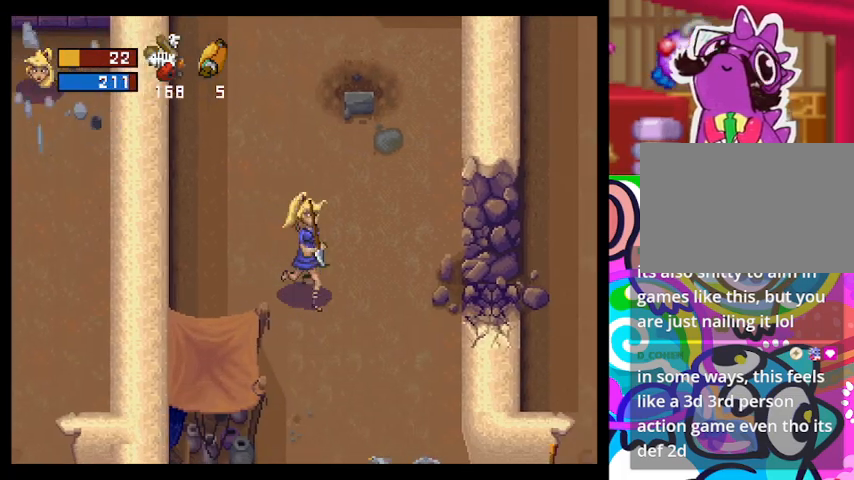
{"buttons": [], "left_stick": "down", "events": []}
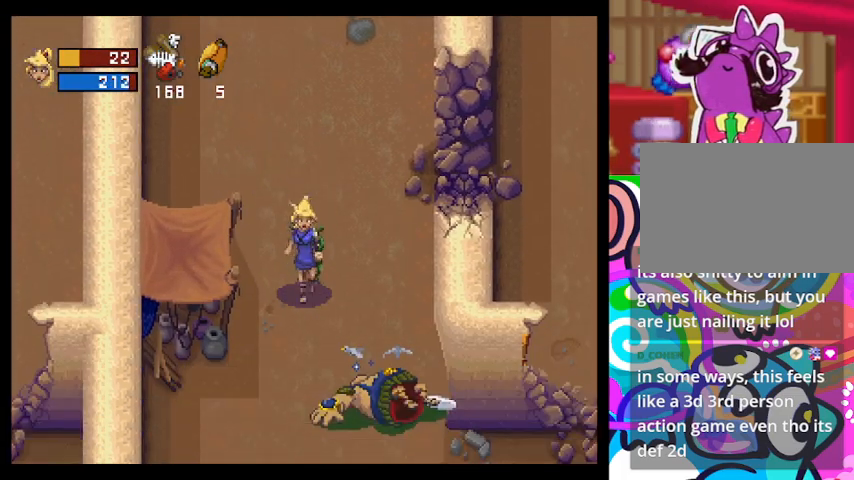
{"buttons": [], "left_stick": "down", "events": []}
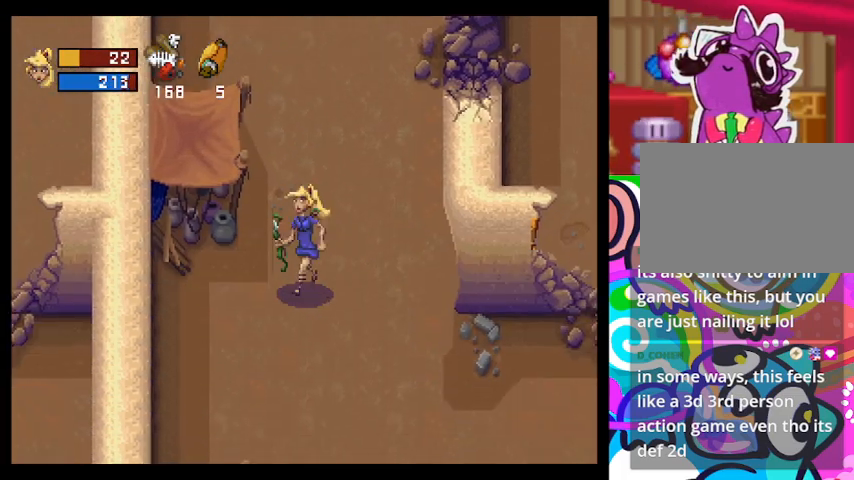
{"buttons": [], "left_stick": "down", "events": []}
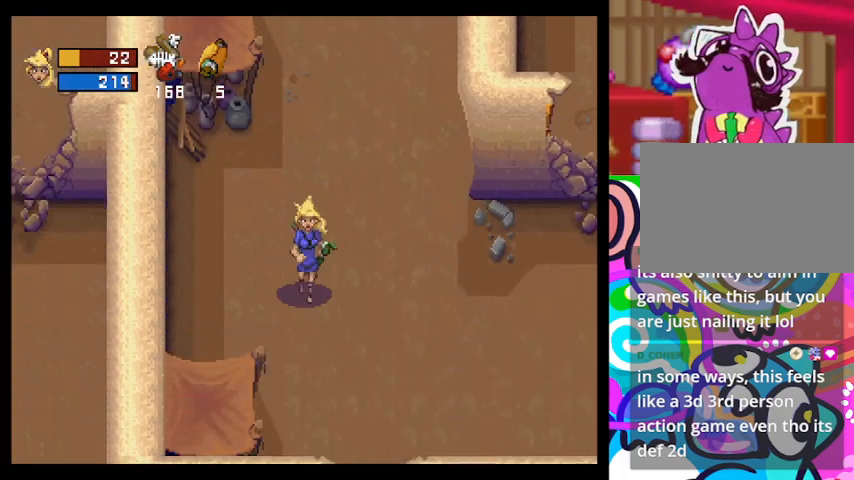
{"buttons": [], "left_stick": "down", "events": []}
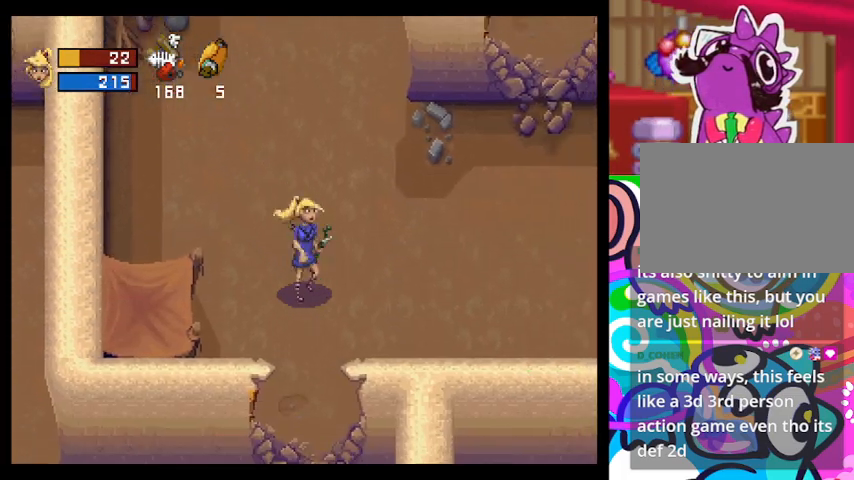
{"buttons": [], "left_stick": "down", "events": []}
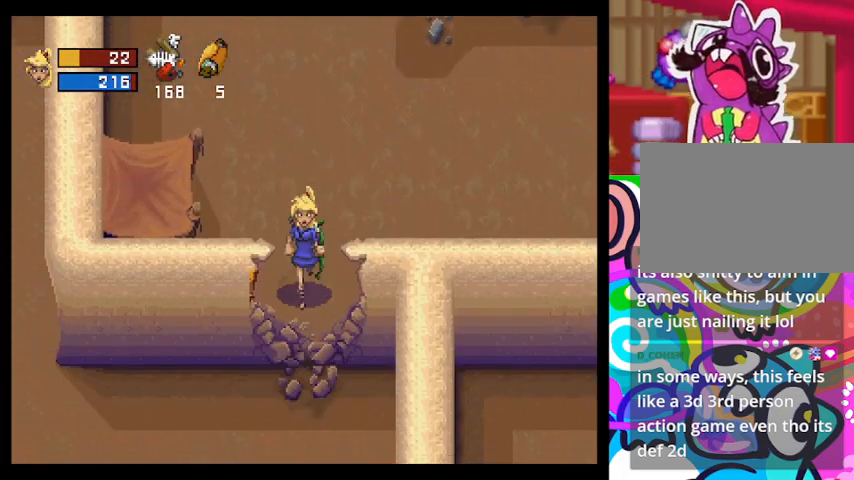
{"buttons": [], "left_stick": "down-left", "events": [[467, "left_stick", "down-left"]]}
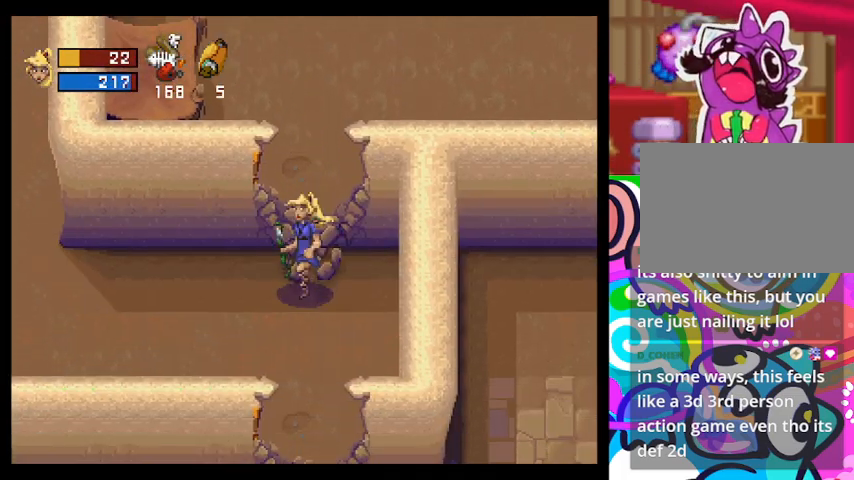
{"buttons": [], "left_stick": "left", "events": [[67, "left_stick", "left"]]}
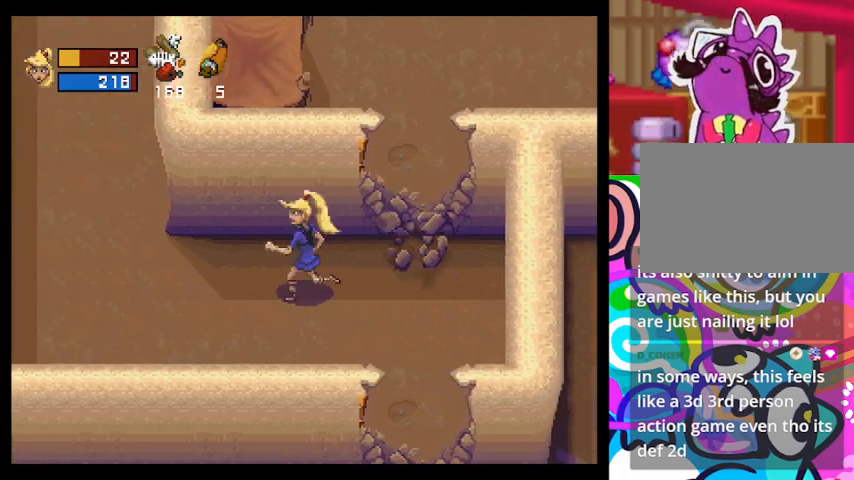
{"buttons": [], "left_stick": "left", "events": []}
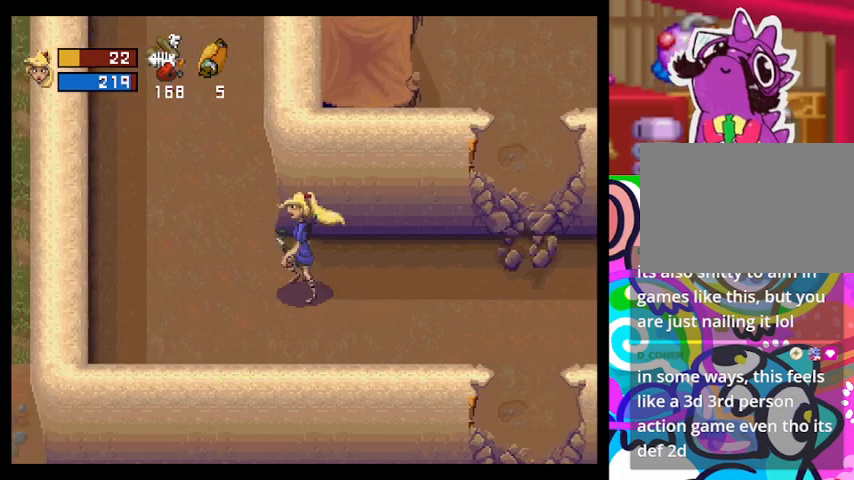
{"buttons": [], "left_stick": "up-left", "events": [[100, "R1", "down"], [233, "R1", "up"], [333, "left_stick", "up-left"]]}
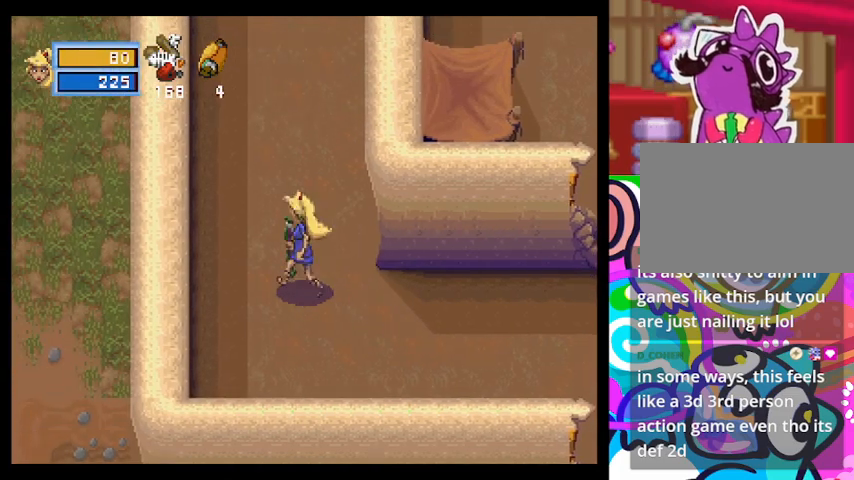
{"buttons": [], "left_stick": "up", "events": [[67, "left_stick", "up"]]}
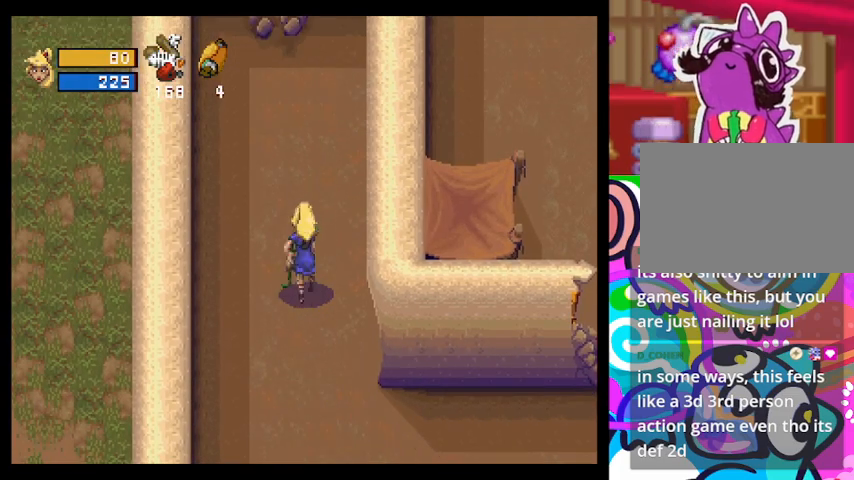
{"buttons": [], "left_stick": "up", "events": []}
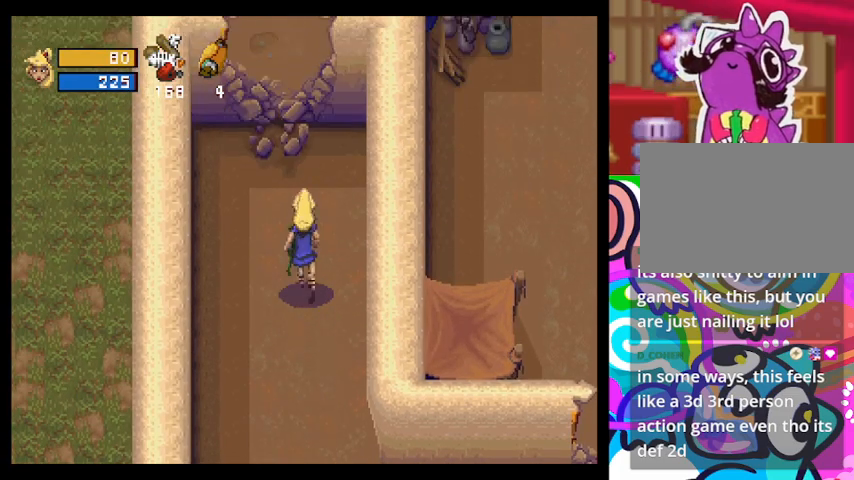
{"buttons": ["TRIANGLE"], "left_stick": "up", "events": [[33, "TRIANGLE", "down"]]}
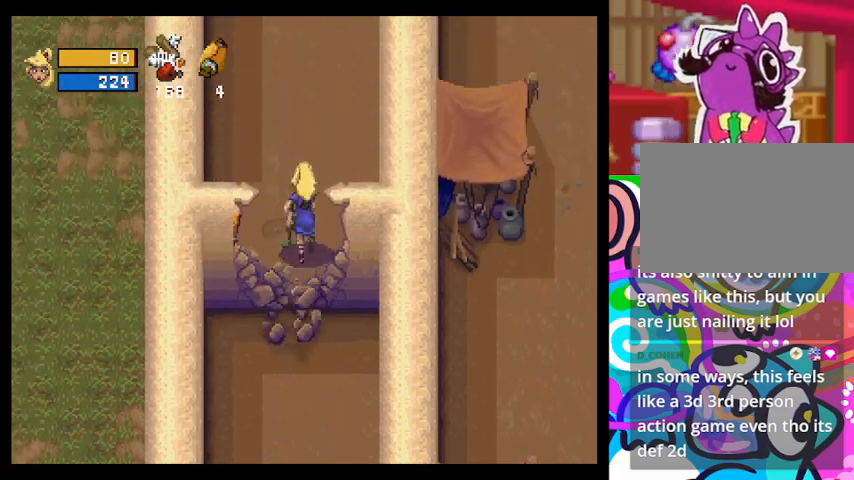
{"buttons": ["TRIANGLE"], "left_stick": "up", "events": []}
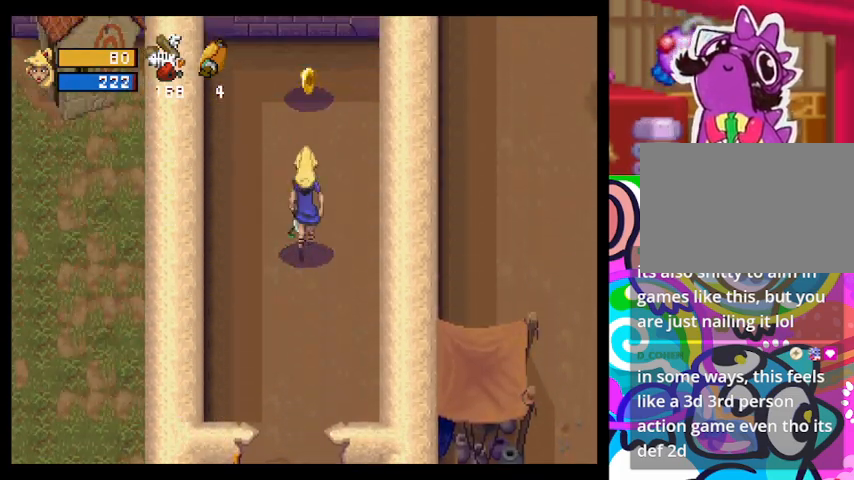
{"buttons": ["TRIANGLE"], "left_stick": "down-left", "events": [[467, "left_stick", "down-left"]]}
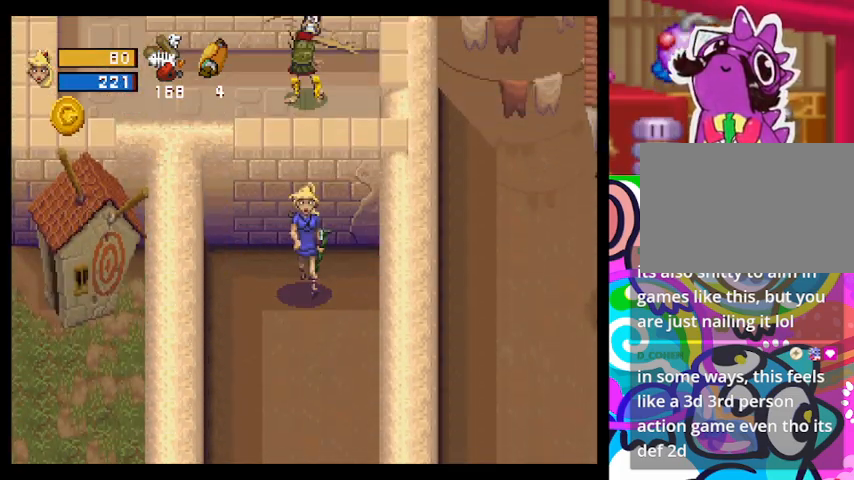
{"buttons": ["TRIANGLE"], "left_stick": "down", "events": [[67, "left_stick", "down"]]}
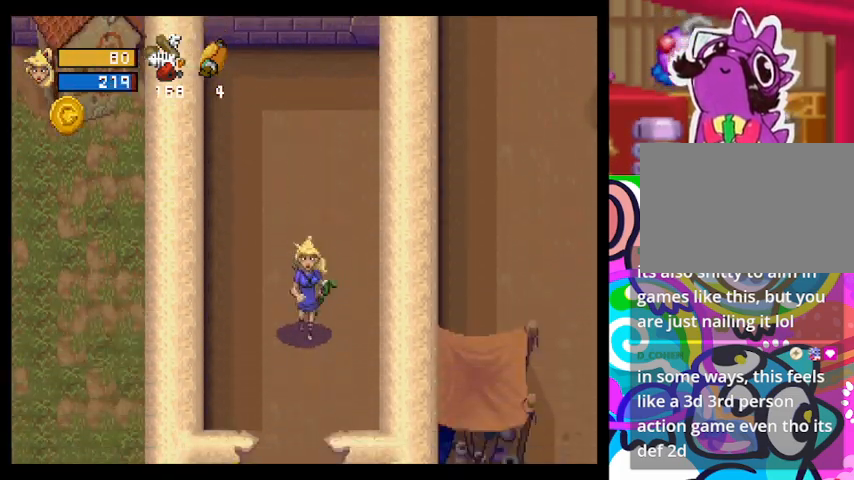
{"buttons": ["TRIANGLE"], "left_stick": "down", "events": []}
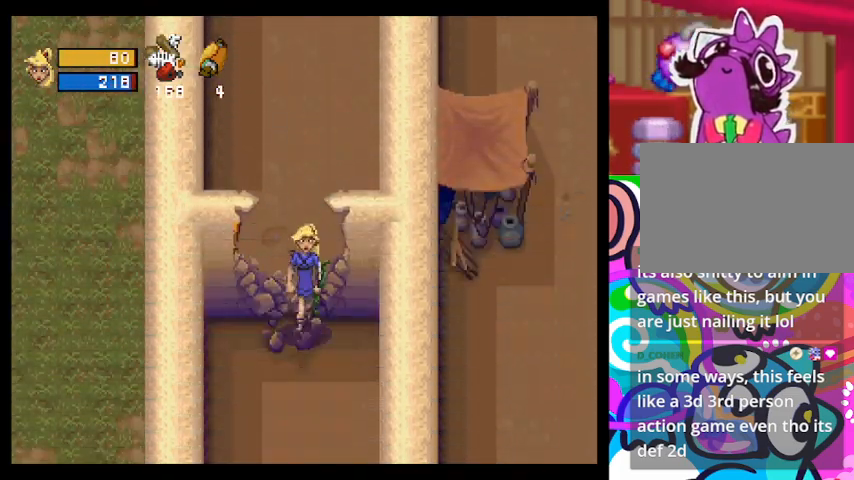
{"buttons": ["TRIANGLE"], "left_stick": "down", "events": []}
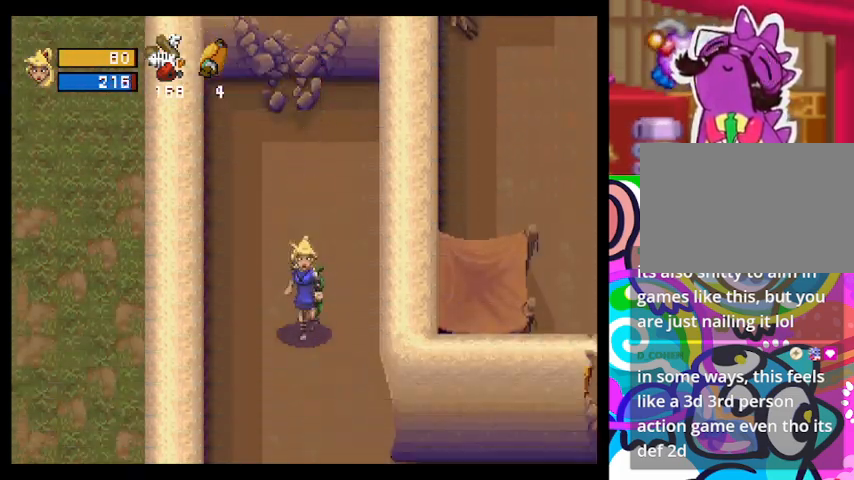
{"buttons": ["TRIANGLE"], "left_stick": "right", "events": [[500, "left_stick", "right"]]}
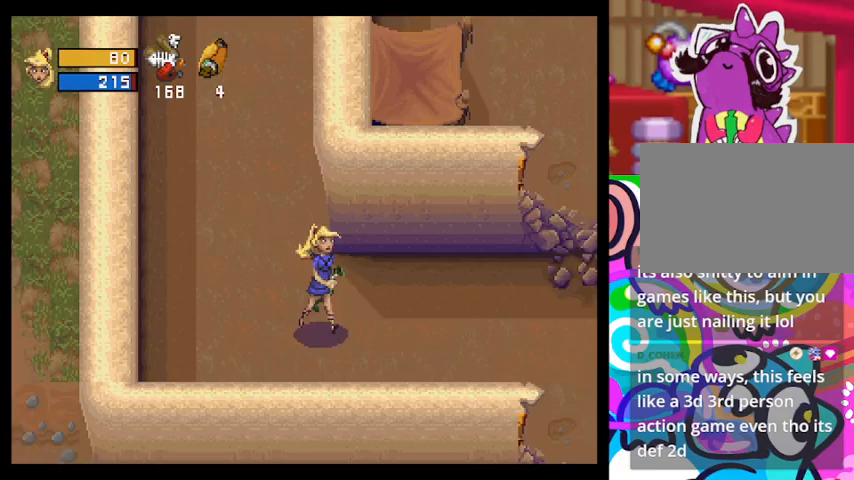
{"buttons": ["TRIANGLE"], "left_stick": "right", "events": []}
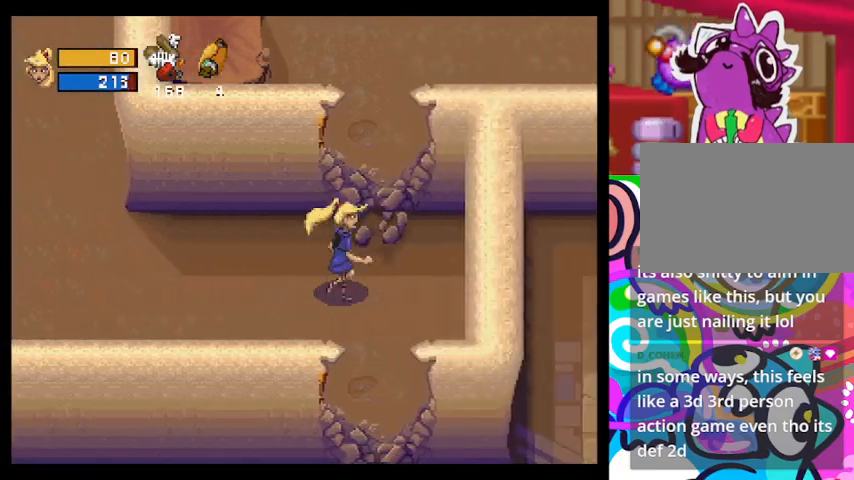
{"buttons": ["TRIANGLE"], "left_stick": "up", "events": [[67, "left_stick", "up-right"], [167, "left_stick", "up"]]}
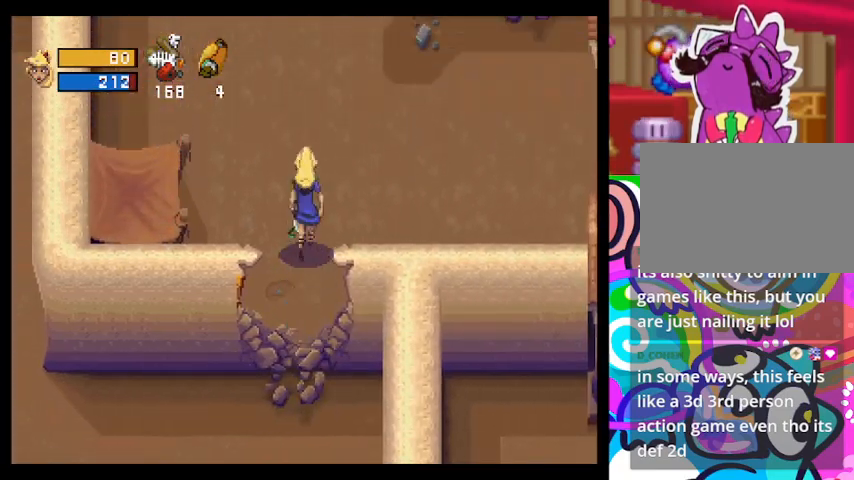
{"buttons": ["TRIANGLE"], "left_stick": "up", "events": []}
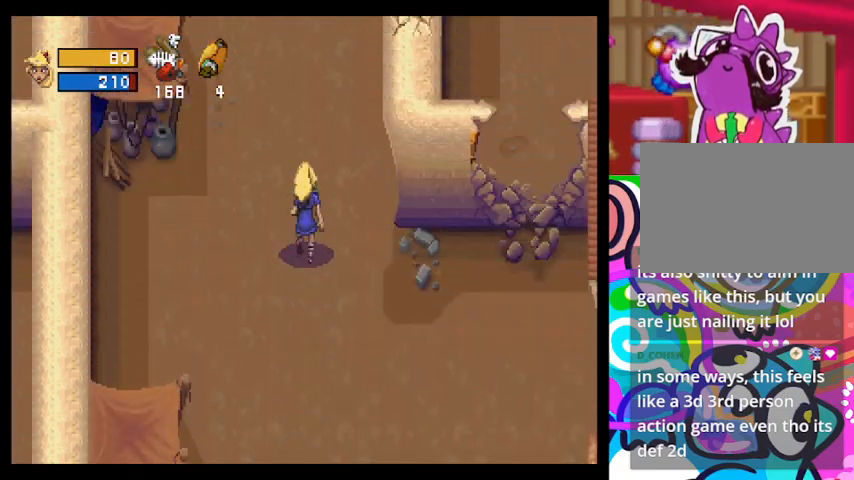
{"buttons": ["TRIANGLE"], "left_stick": "up", "events": []}